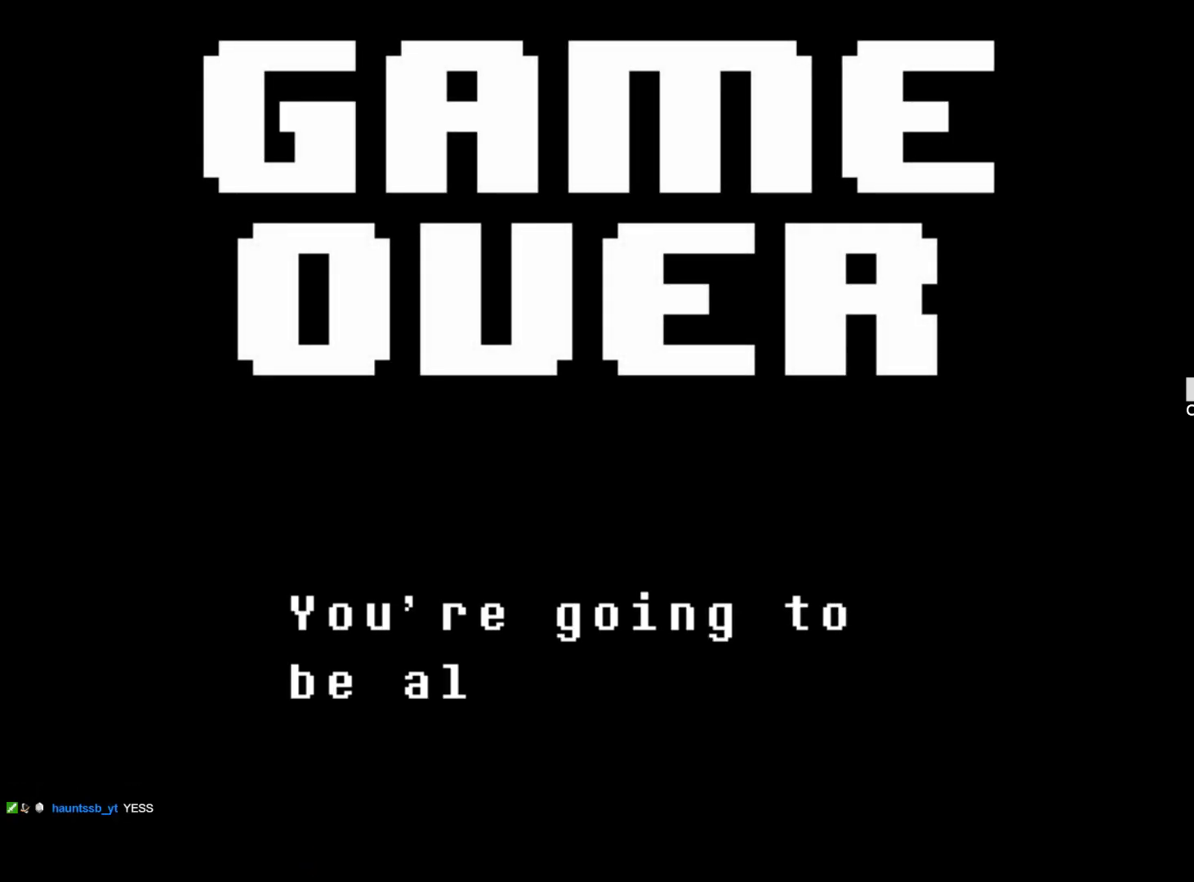
Gameplay with keyboard; each line is a JSON object with the keys held at the frame after it. "events" lists presses ("down") and releases ("up") of "1", "2", "3", "4", "5", "6", "7", "a", "alt", "b", "c", "caps_lock", "ctrl", "d", "down", "e", "f", "g", "h", "left", "n", "q", "r", "right", "s", "shift", "space", "super", "t", "tab", "tilde", "u", "up", "v", "w", "x", "y" and "z" between this image and that frame as [ms after this image, input, new state], when the widget could be followed in between. No other keys are recorded. Mouse input is not recorded.
{"keys": ["z"], "events": [[467, "z", "down"]]}
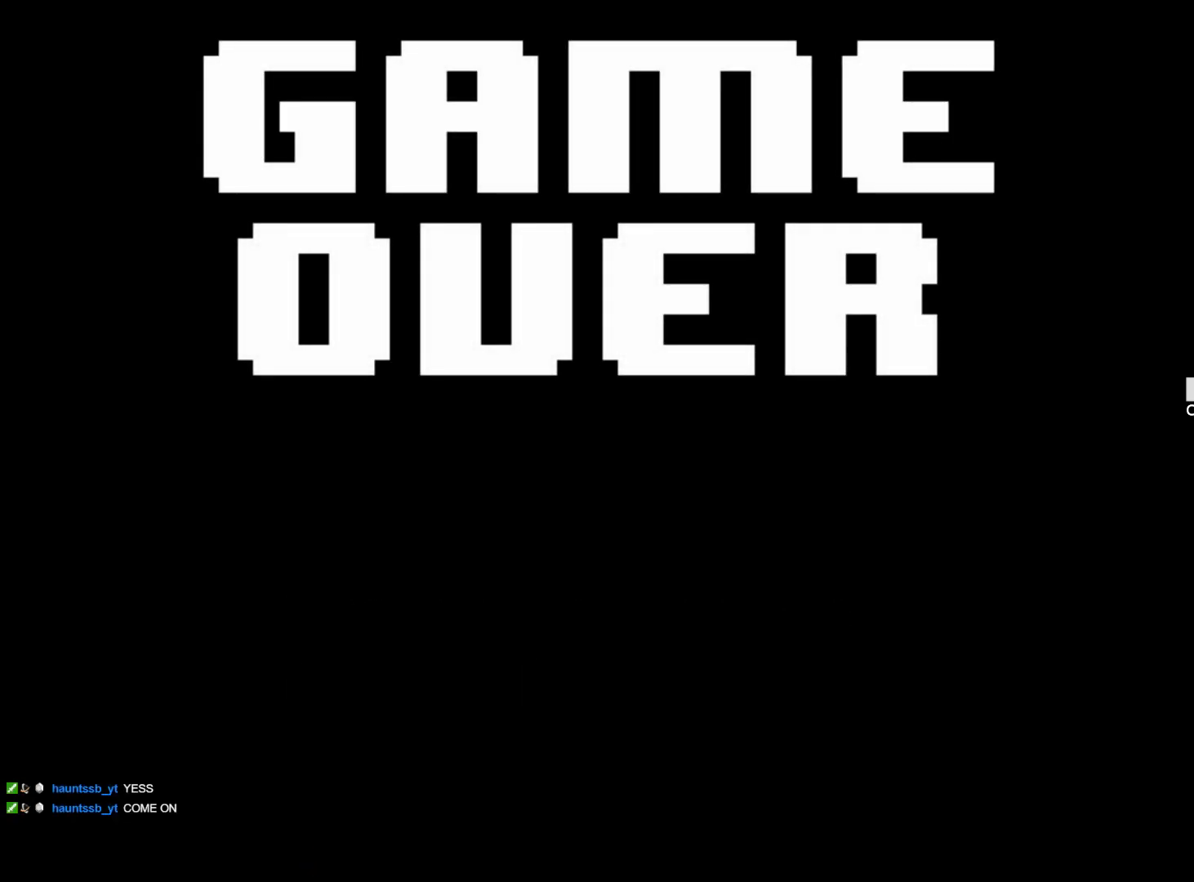
{"keys": ["z"], "events": [[67, "z", "up"], [200, "z", "down"], [350, "z", "up"], [434, "z", "down"]]}
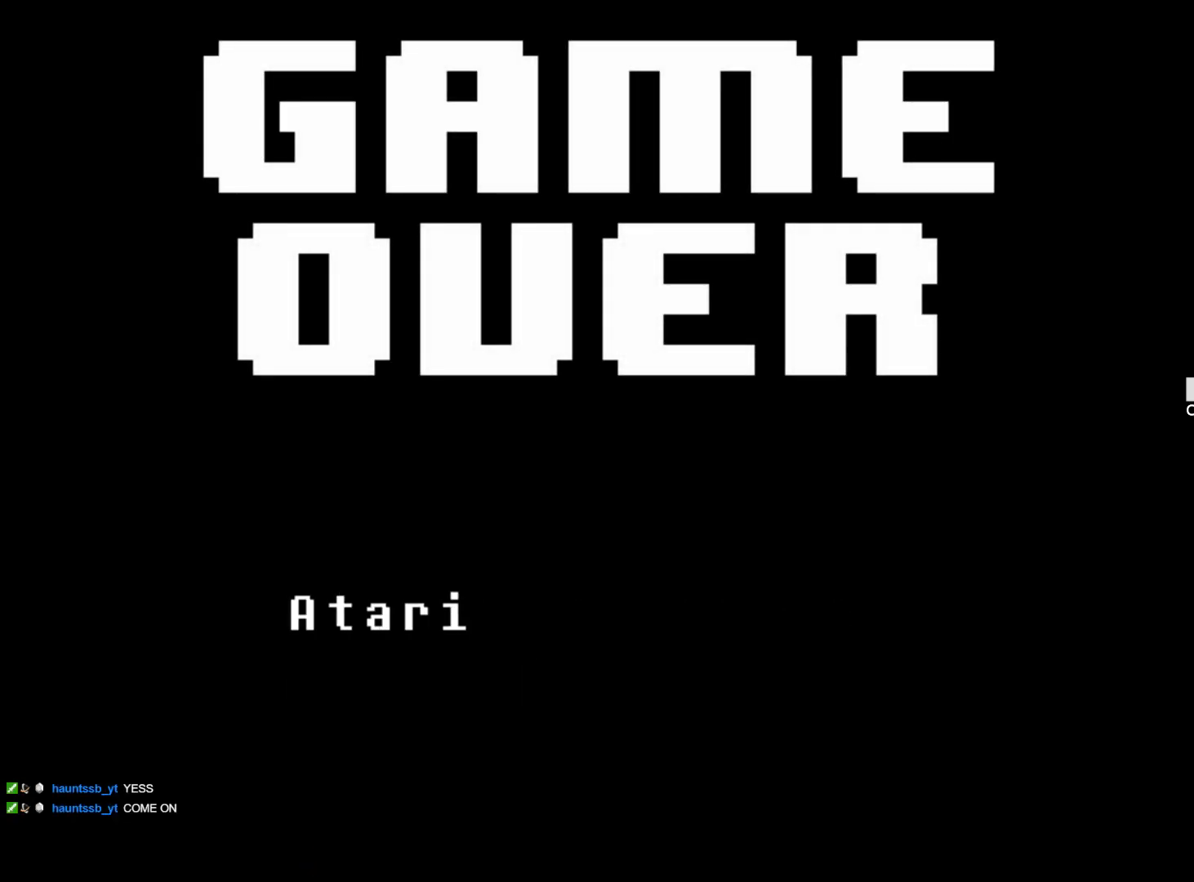
{"keys": [], "events": [[84, "z", "up"], [117, "z", "down"], [267, "z", "up"], [367, "z", "down"], [450, "z", "up"]]}
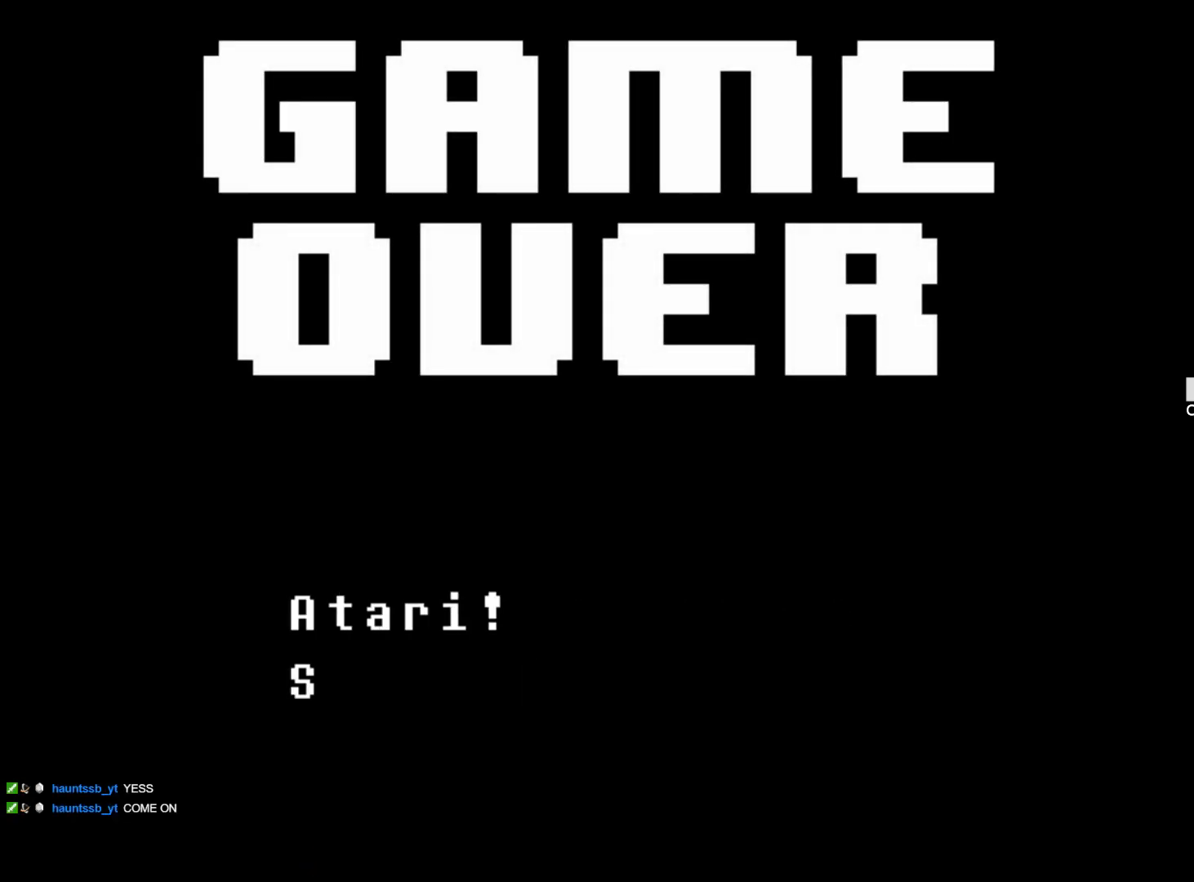
{"keys": ["z"], "events": [[50, "z", "down"], [134, "z", "up"], [234, "z", "down"], [334, "z", "up"], [417, "z", "down"]]}
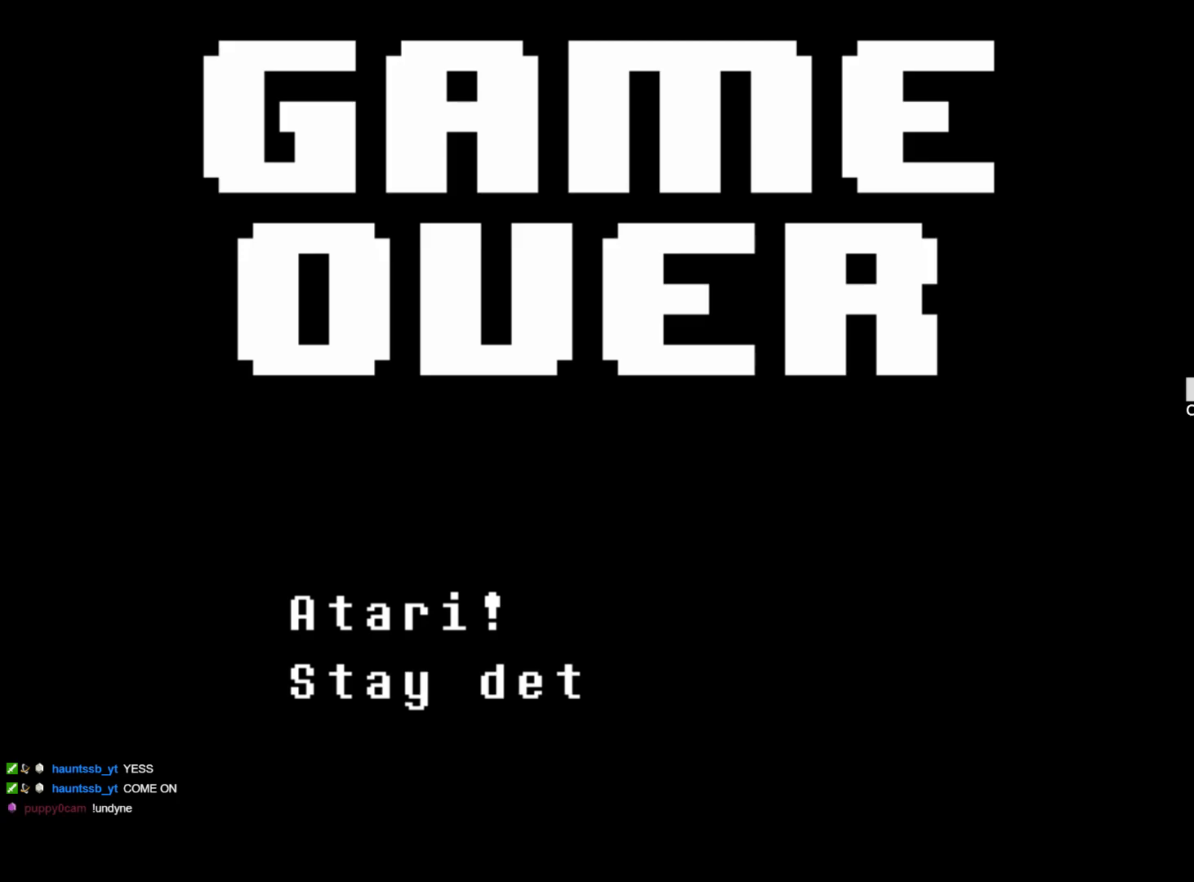
{"keys": [], "events": [[67, "z", "up"], [200, "z", "down"], [300, "z", "up"]]}
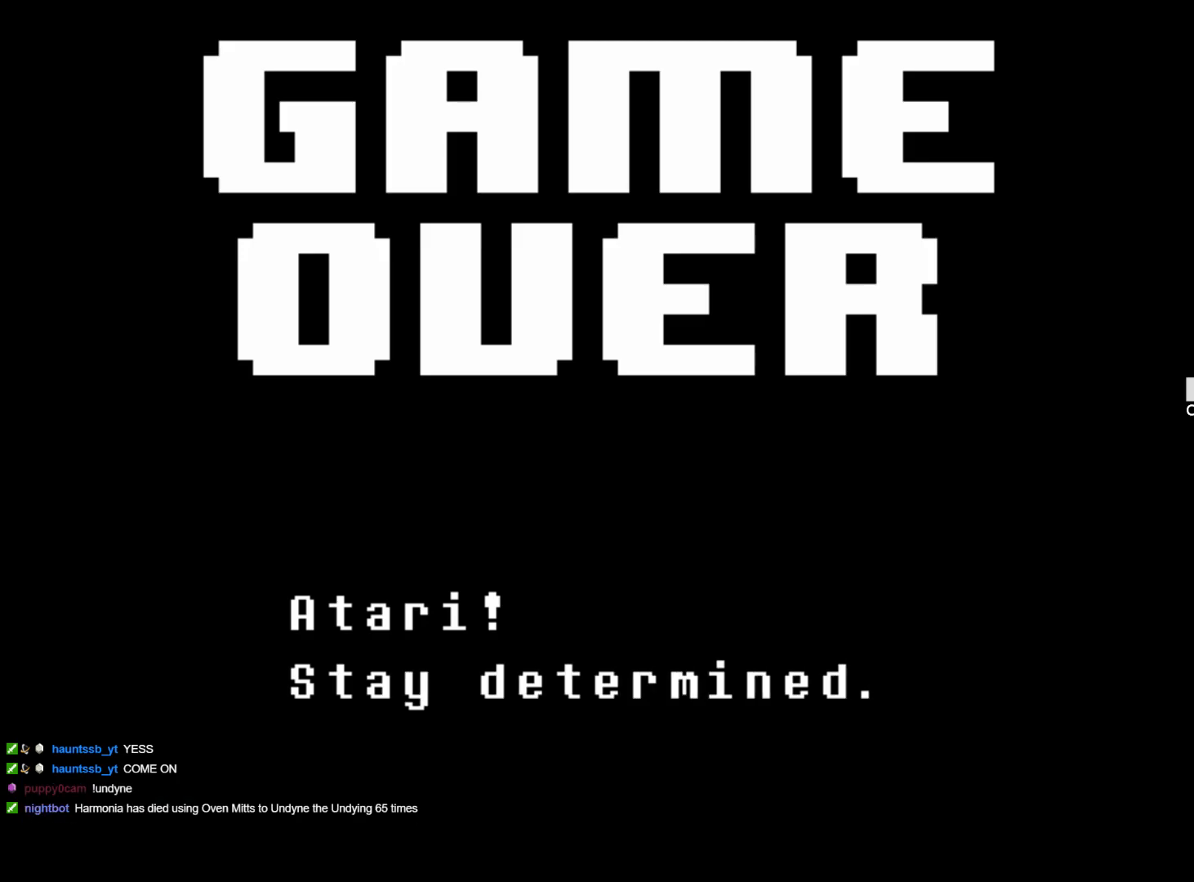
{"keys": [], "events": []}
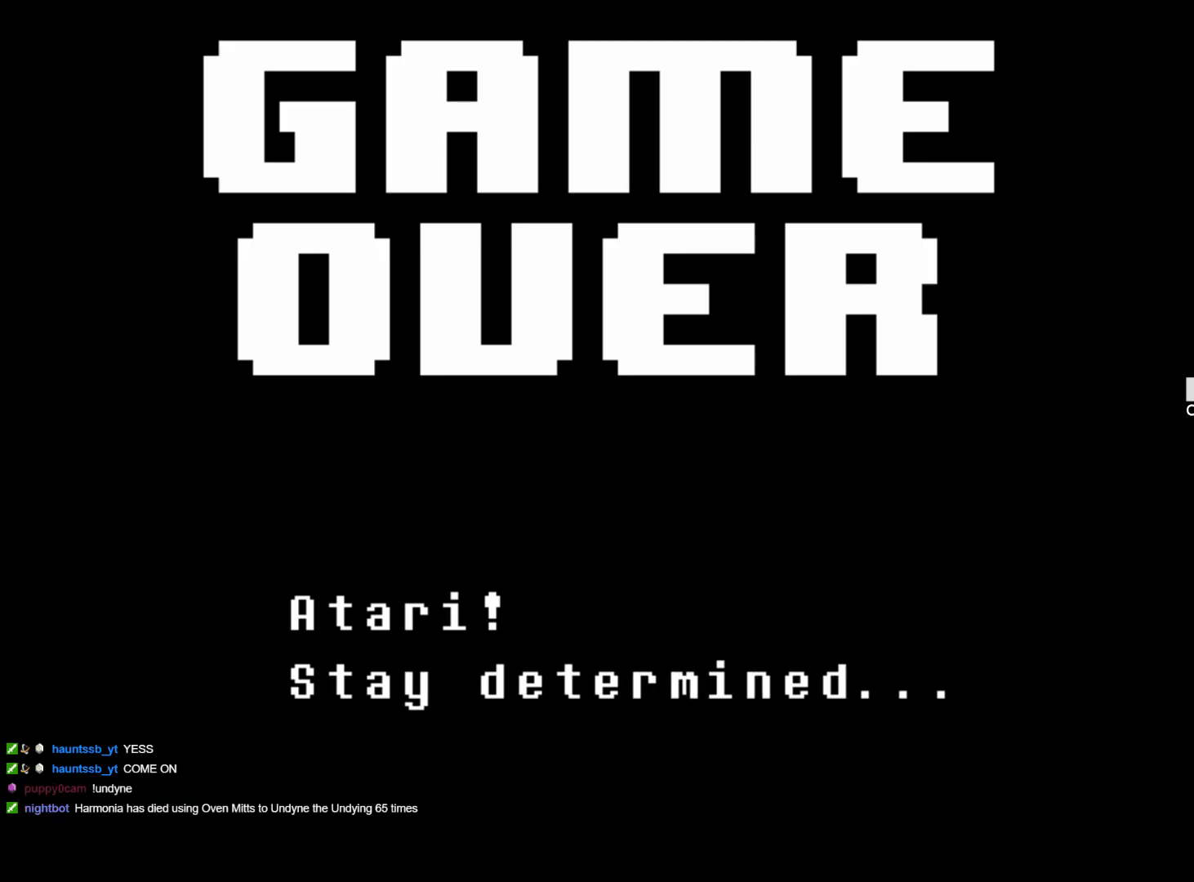
{"keys": [], "events": []}
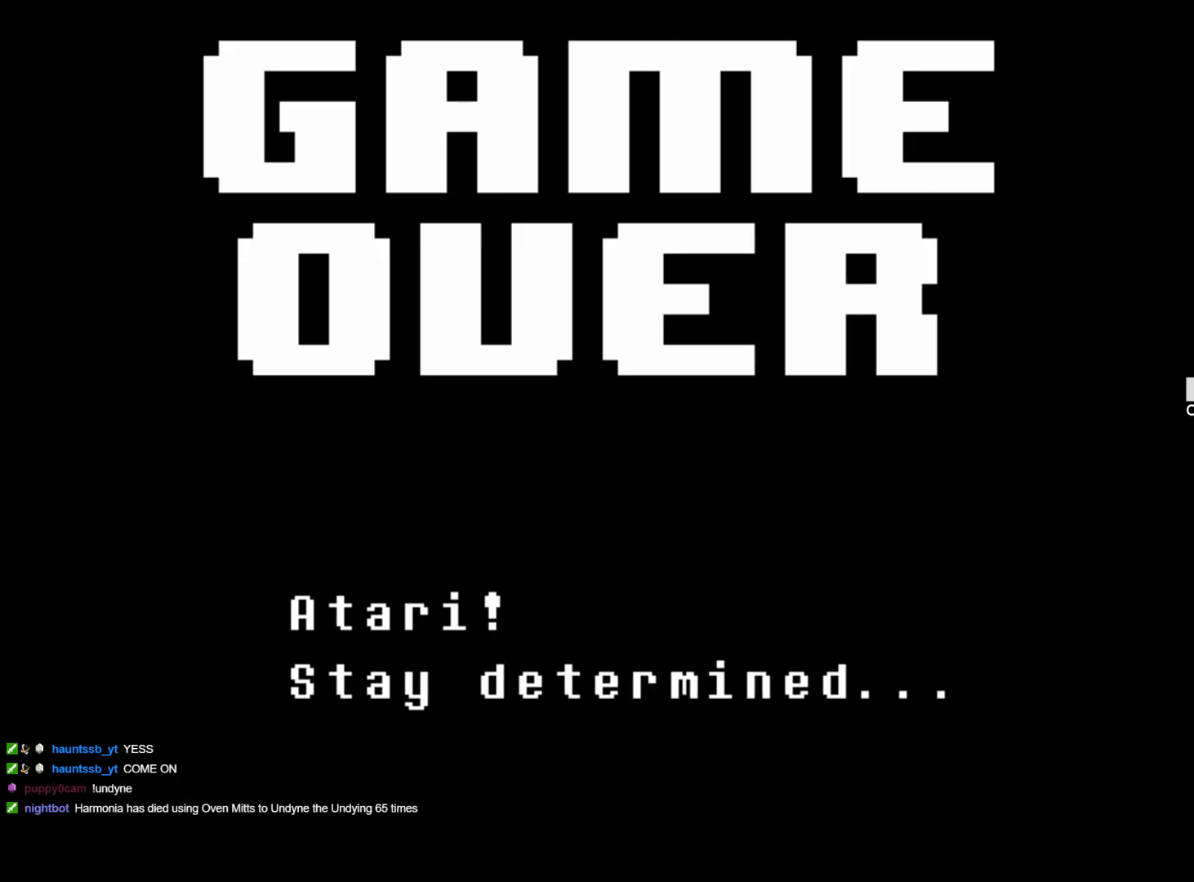
{"keys": ["x", "z"], "events": [[150, "z", "down"], [300, "z", "up"], [434, "z", "down"], [484, "x", "down"]]}
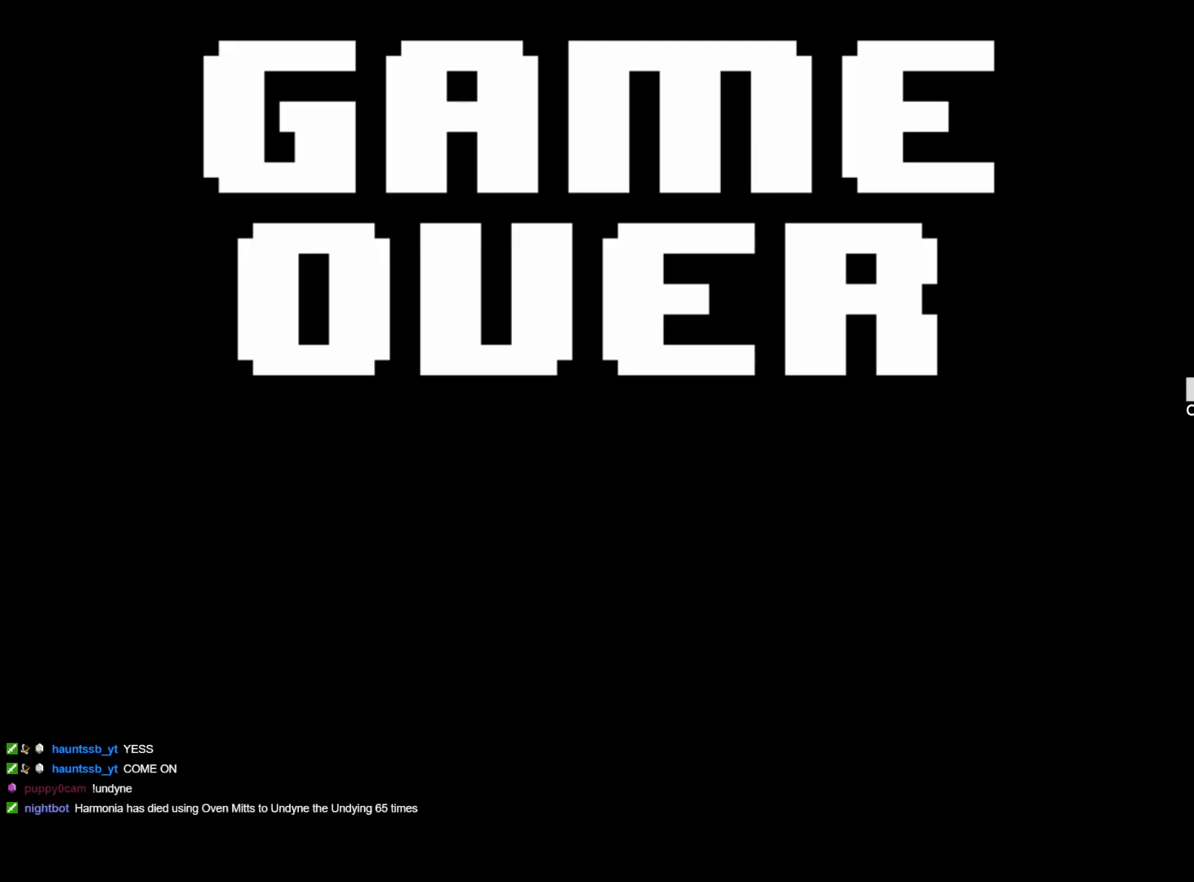
{"keys": [], "events": [[117, "x", "up"], [117, "z", "up"], [167, "x", "down"], [167, "z", "down"], [317, "x", "up"], [317, "z", "up"], [367, "z", "down"], [400, "x", "down"], [500, "x", "up"], [500, "z", "up"]]}
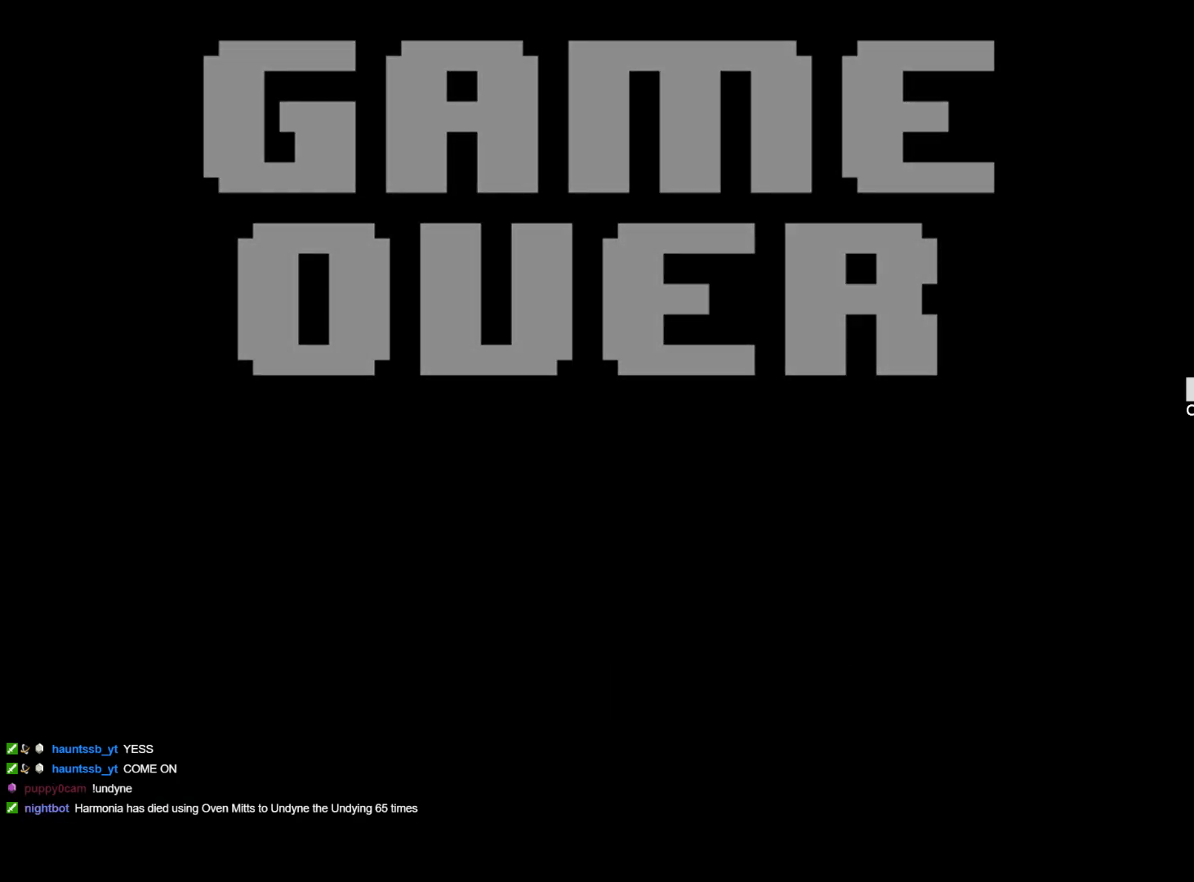
{"keys": [], "events": [[100, "x", "down"], [100, "z", "down"], [184, "x", "up"], [234, "z", "up"], [284, "z", "down"], [334, "x", "down"], [417, "x", "up"], [417, "z", "up"]]}
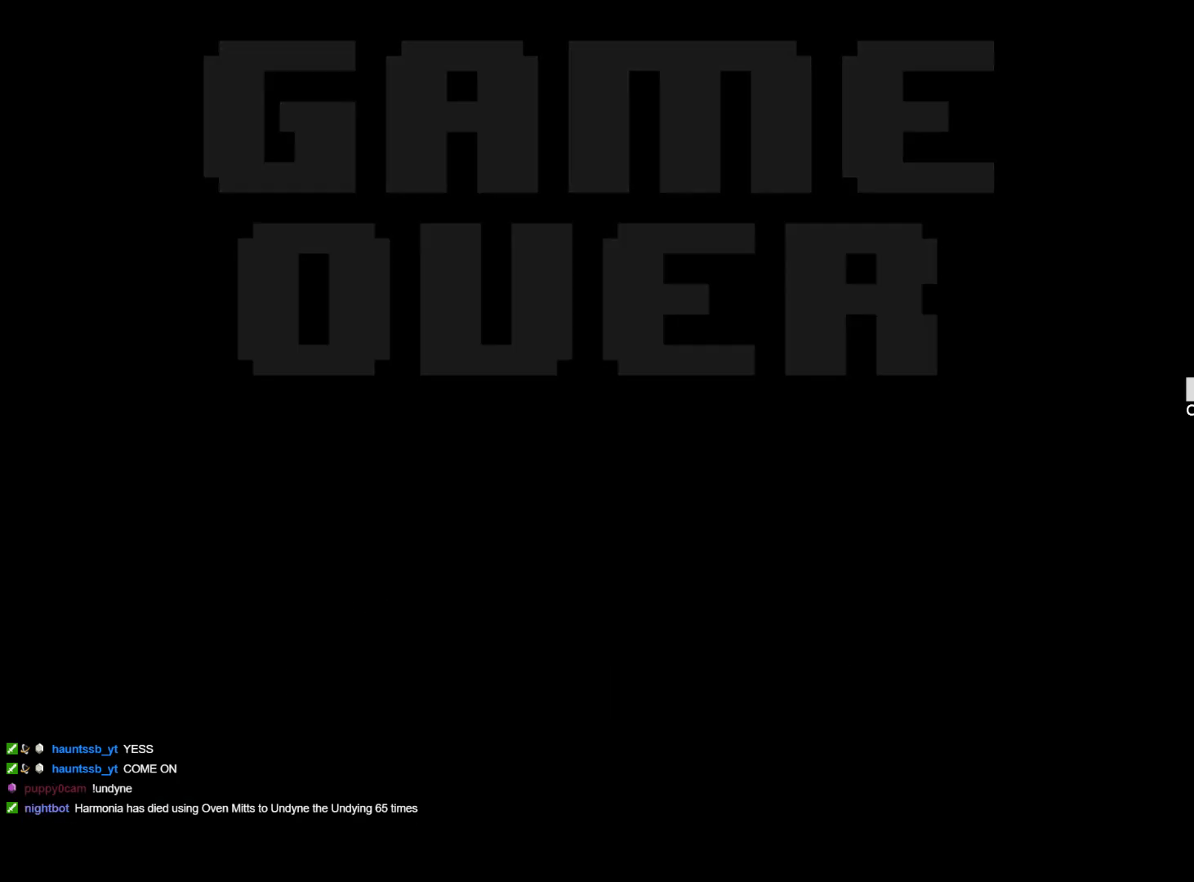
{"keys": [], "events": [[17, "z", "down"], [67, "x", "down"], [150, "x", "up"], [150, "z", "up"]]}
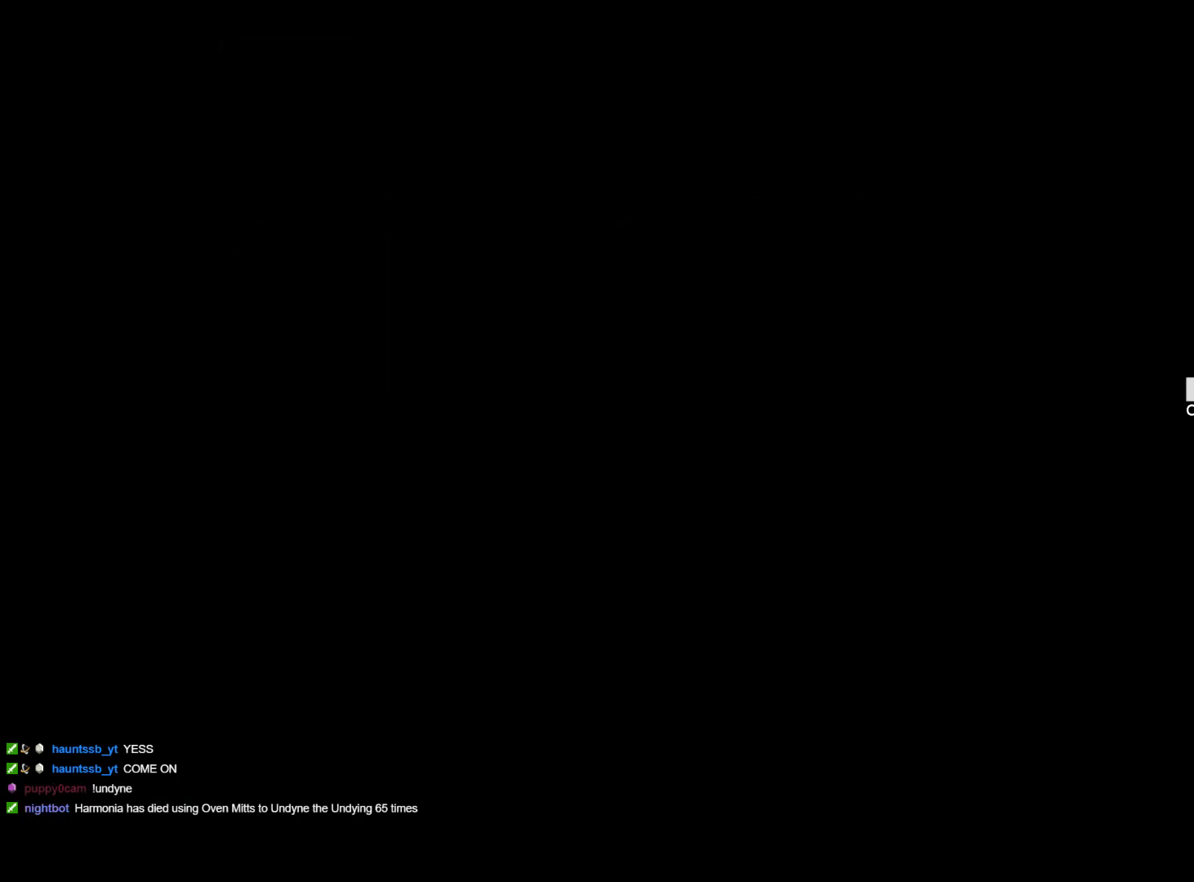
{"keys": [], "events": []}
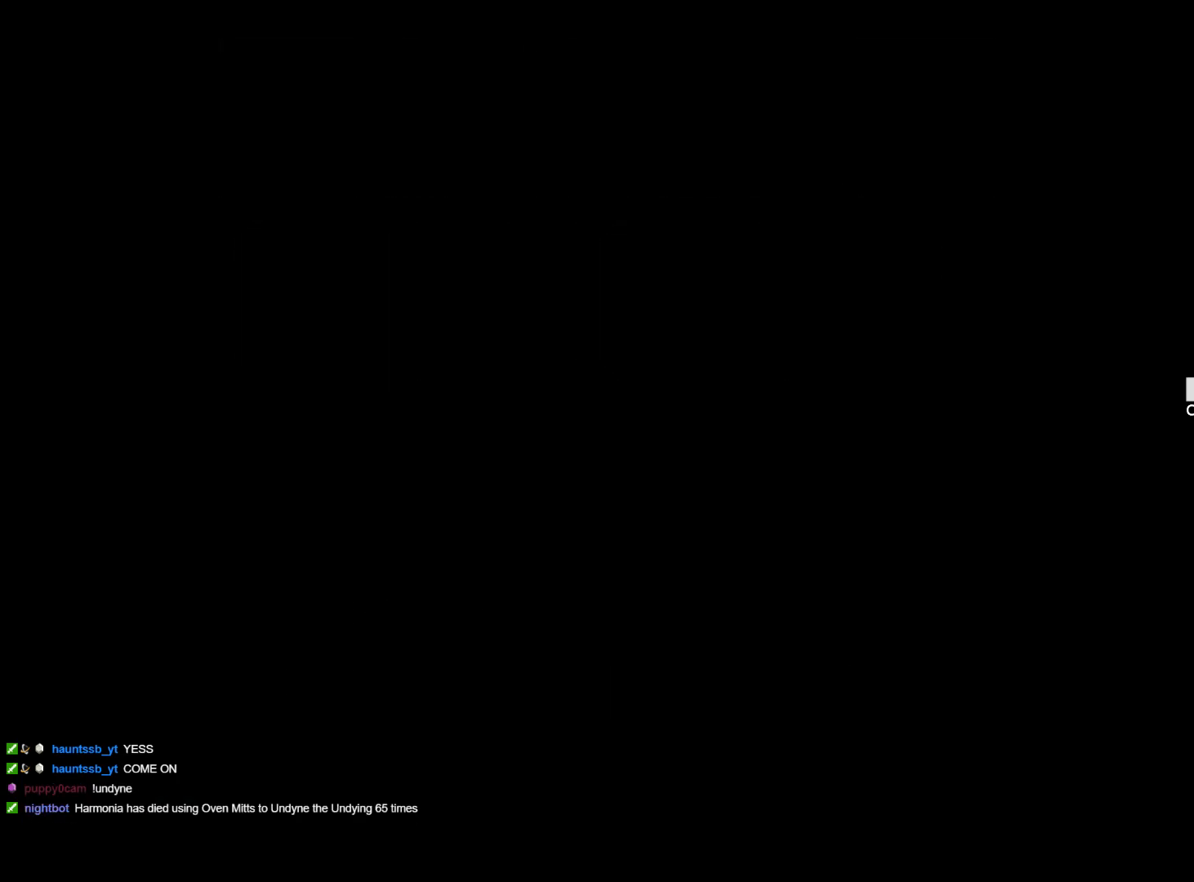
{"keys": [], "events": []}
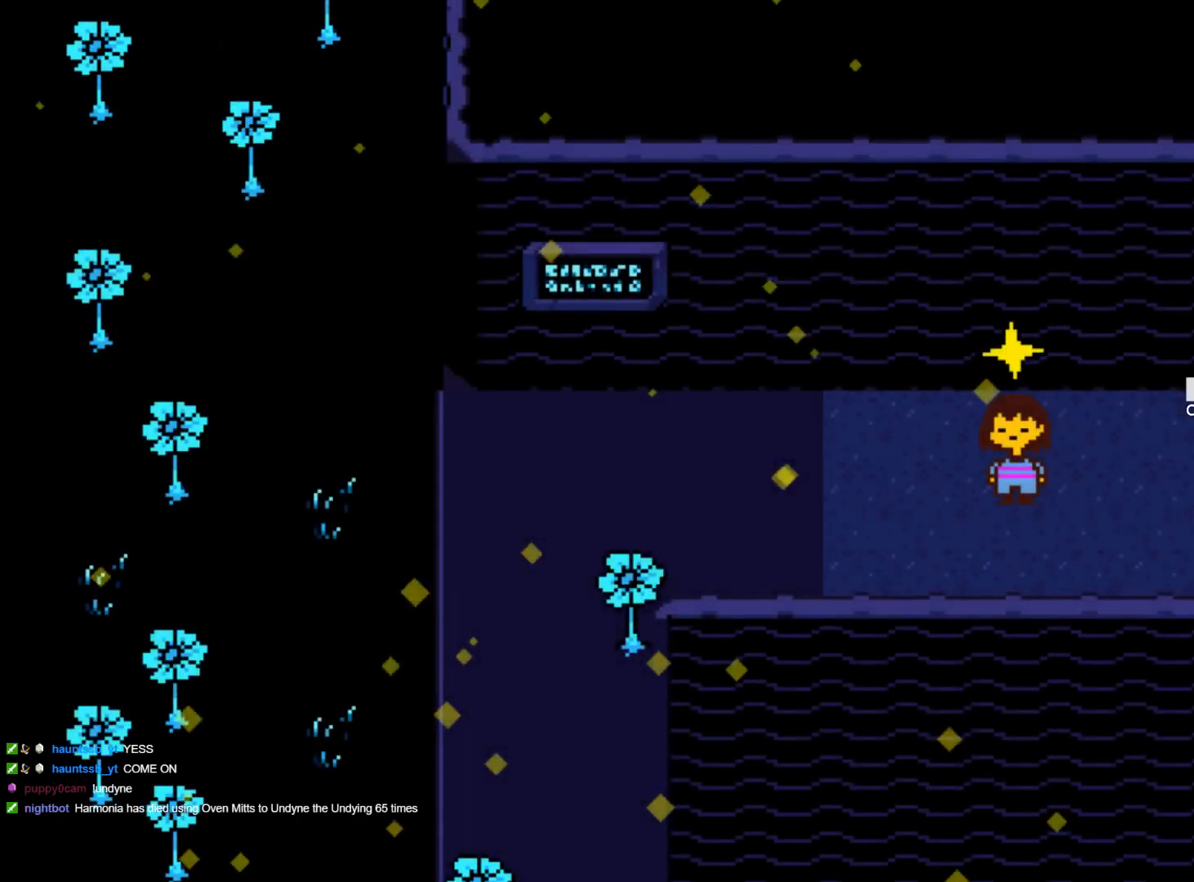
{"keys": [], "events": []}
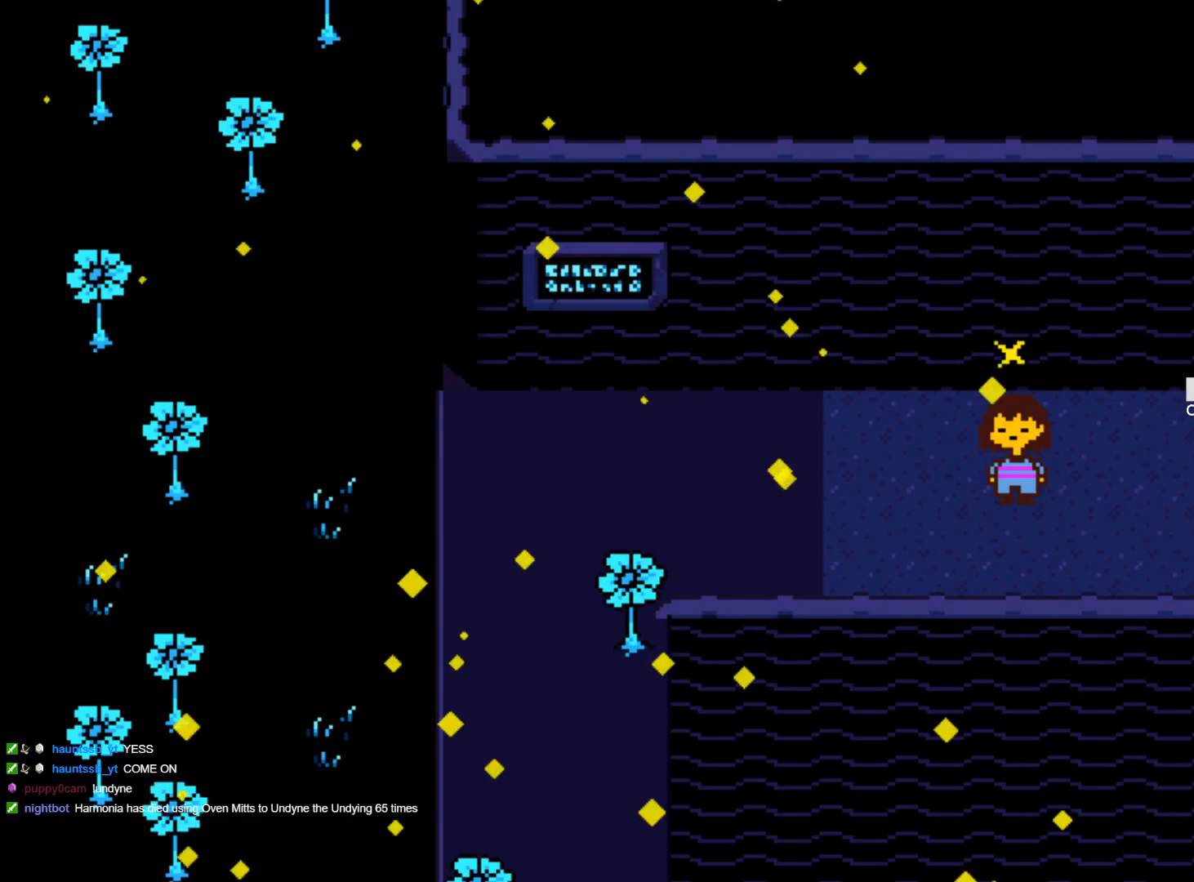
{"keys": [], "events": []}
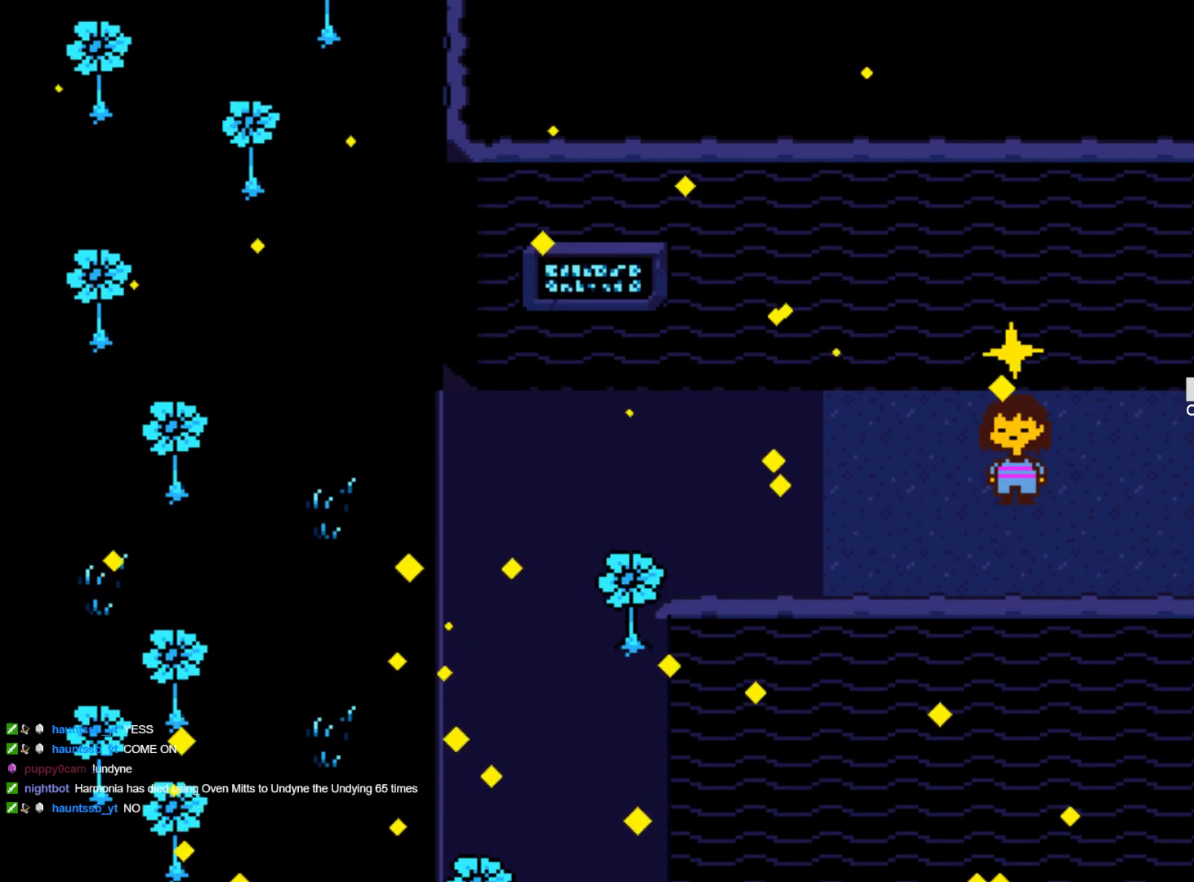
{"keys": ["right"], "events": [[50, "right", "down"]]}
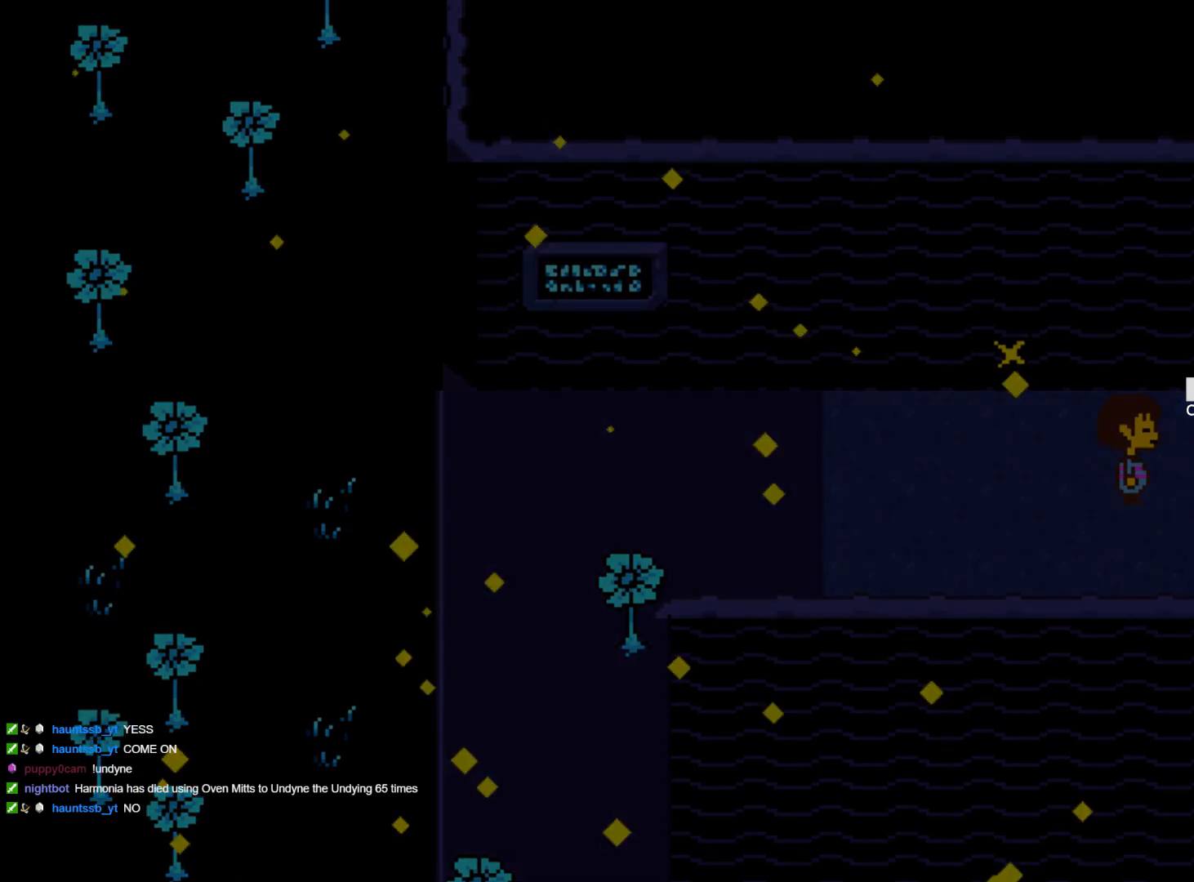
{"keys": ["right"], "events": []}
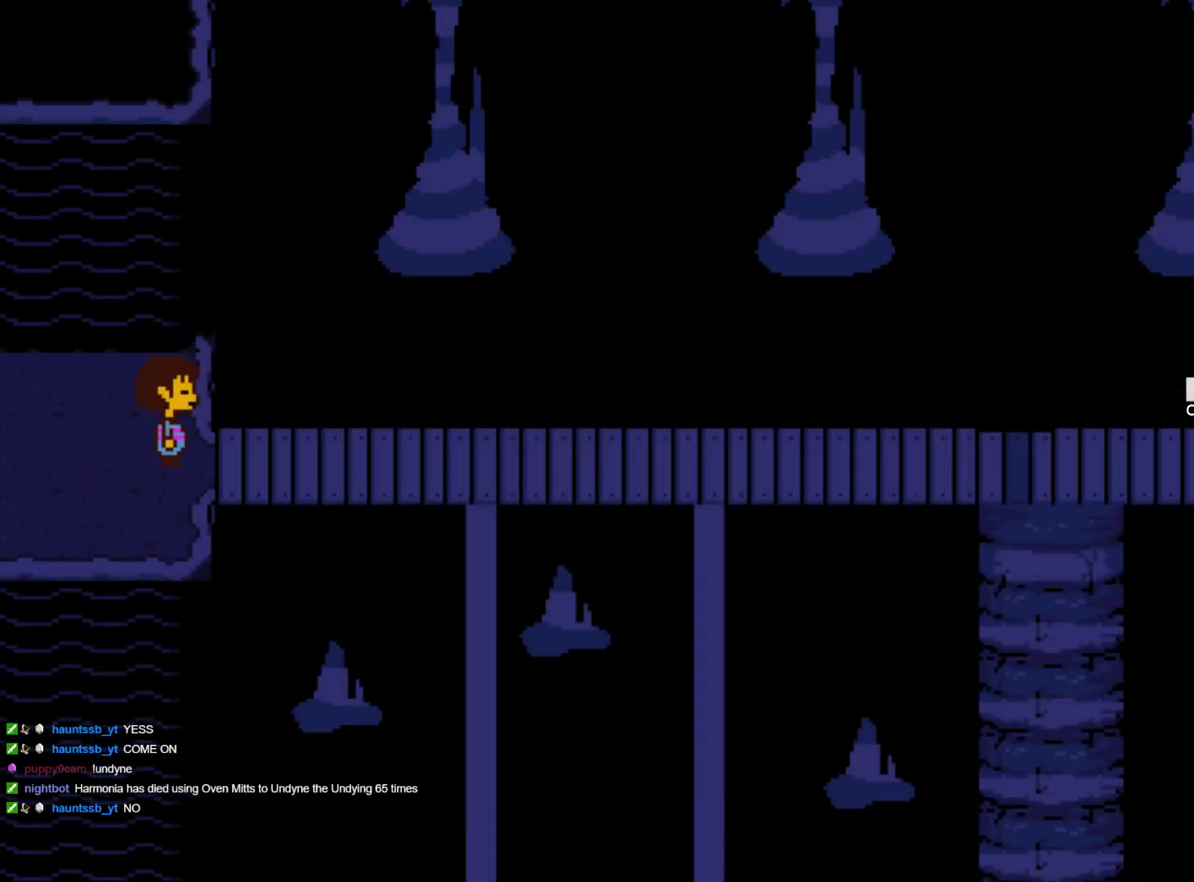
{"keys": ["right"], "events": [[217, "down", "down"], [367, "down", "up"]]}
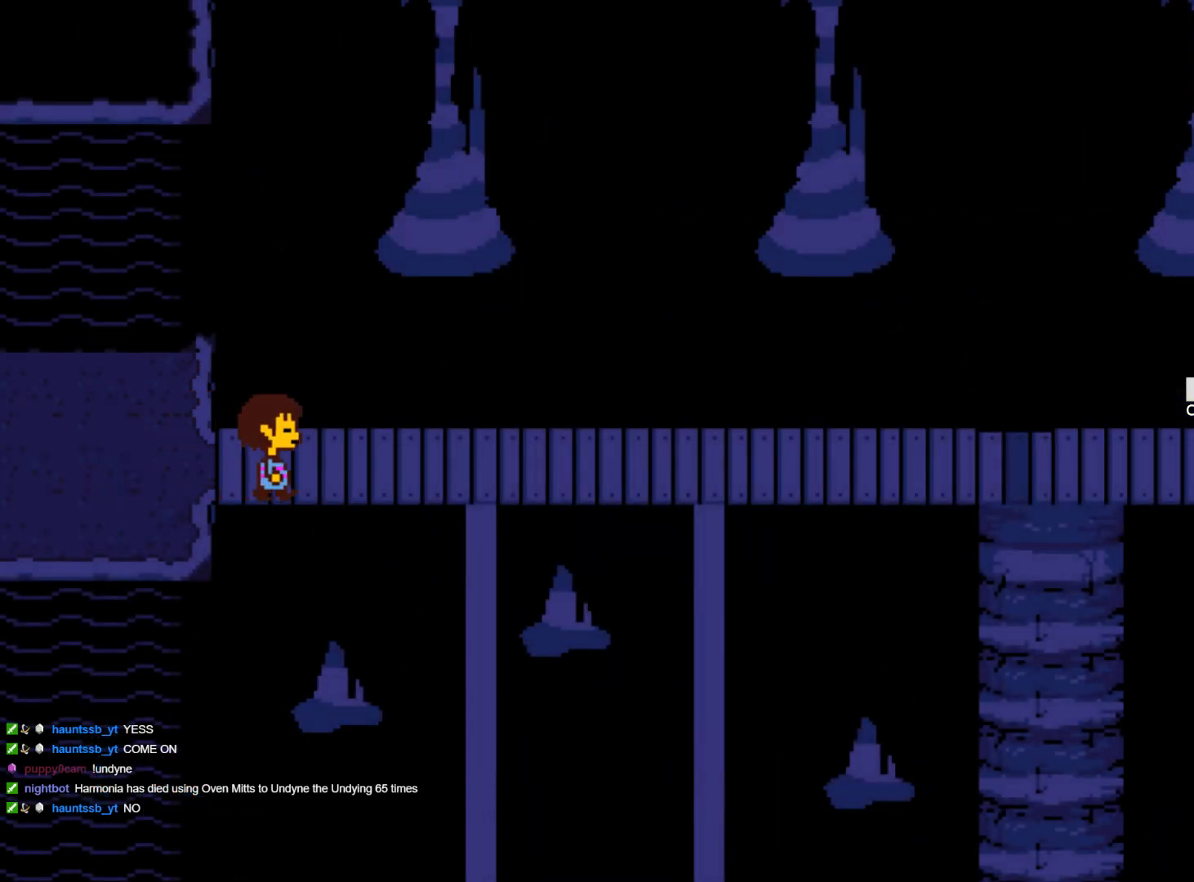
{"keys": ["right"], "events": []}
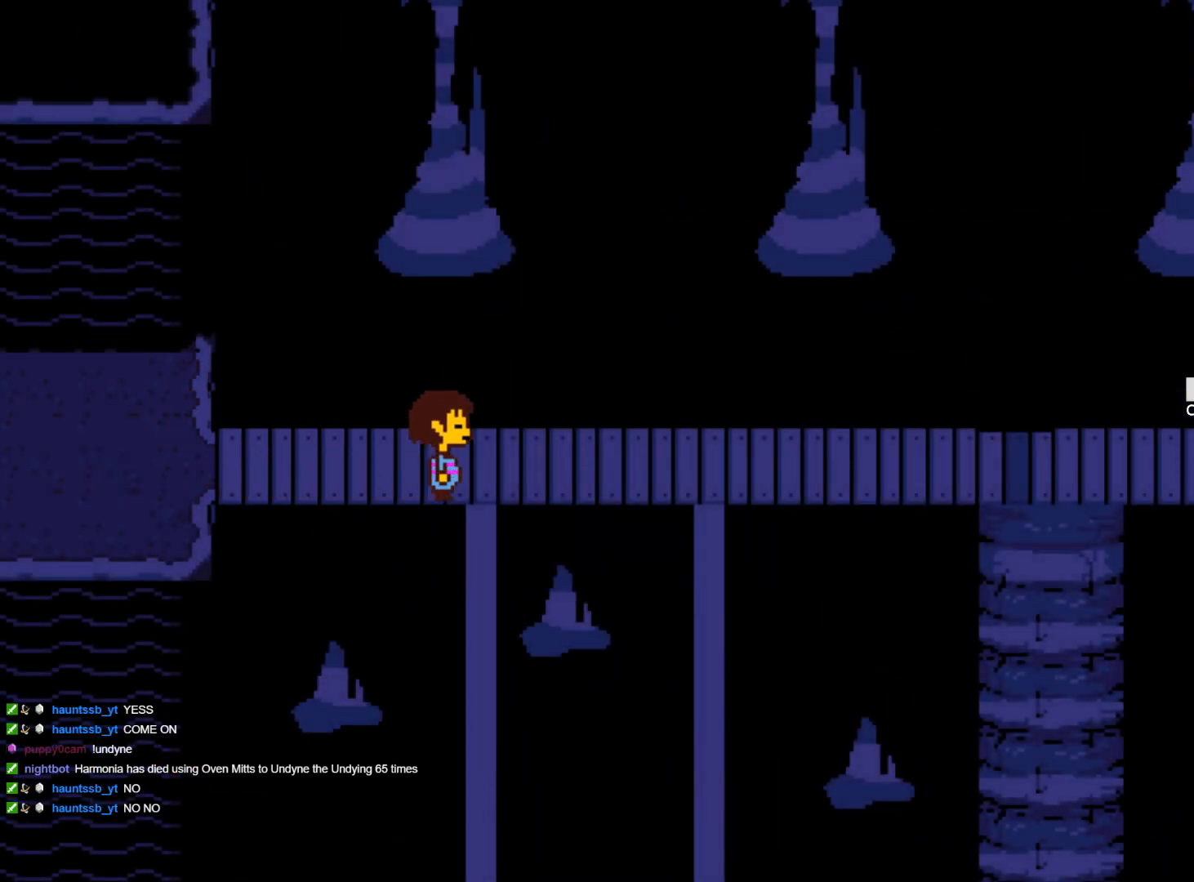
{"keys": ["right"], "events": []}
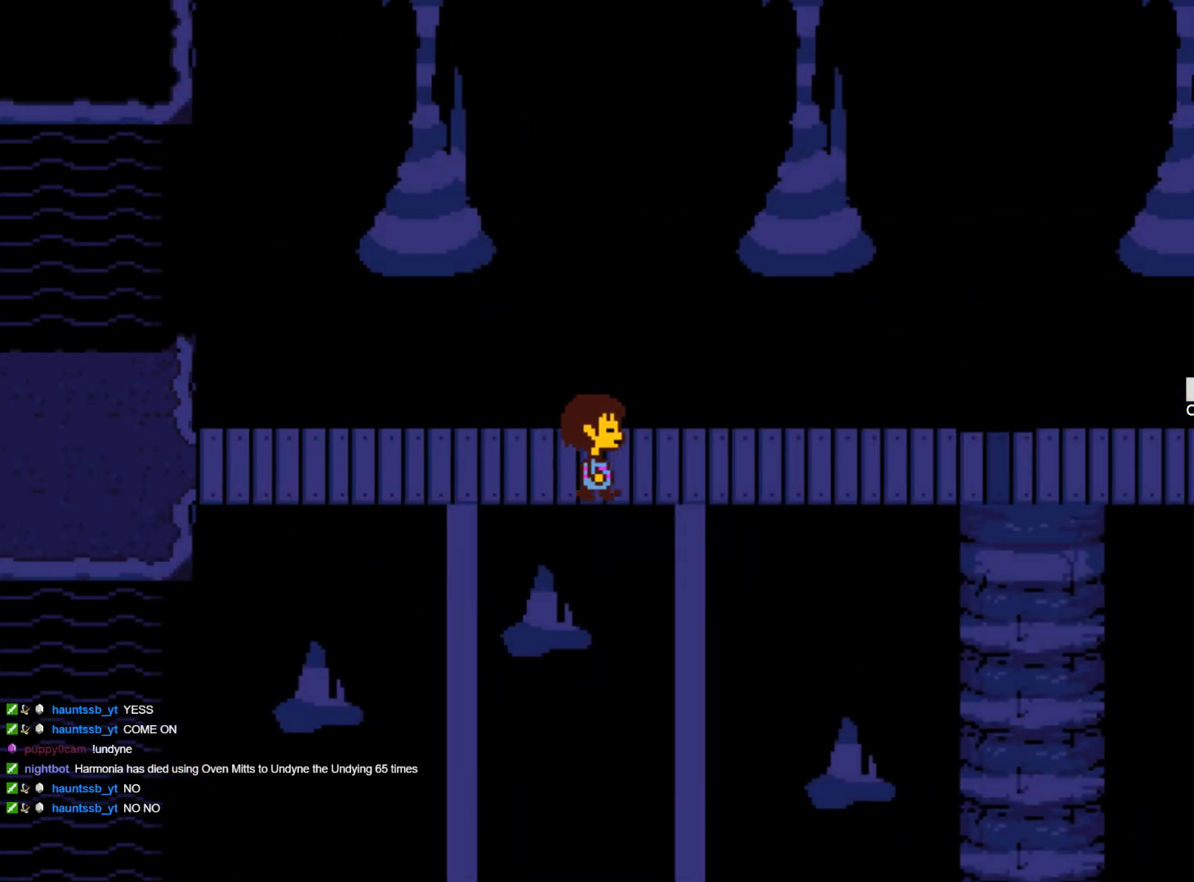
{"keys": ["right"], "events": []}
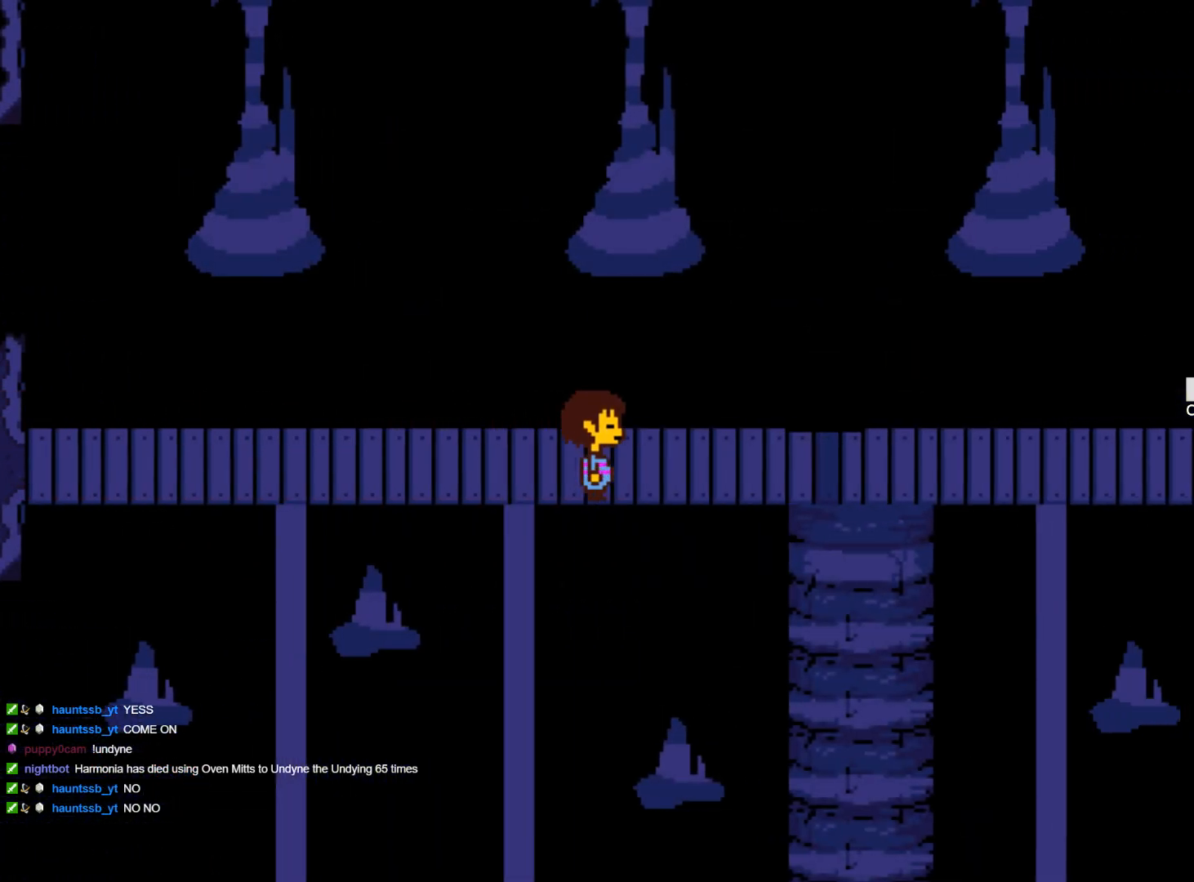
{"keys": ["right"], "events": []}
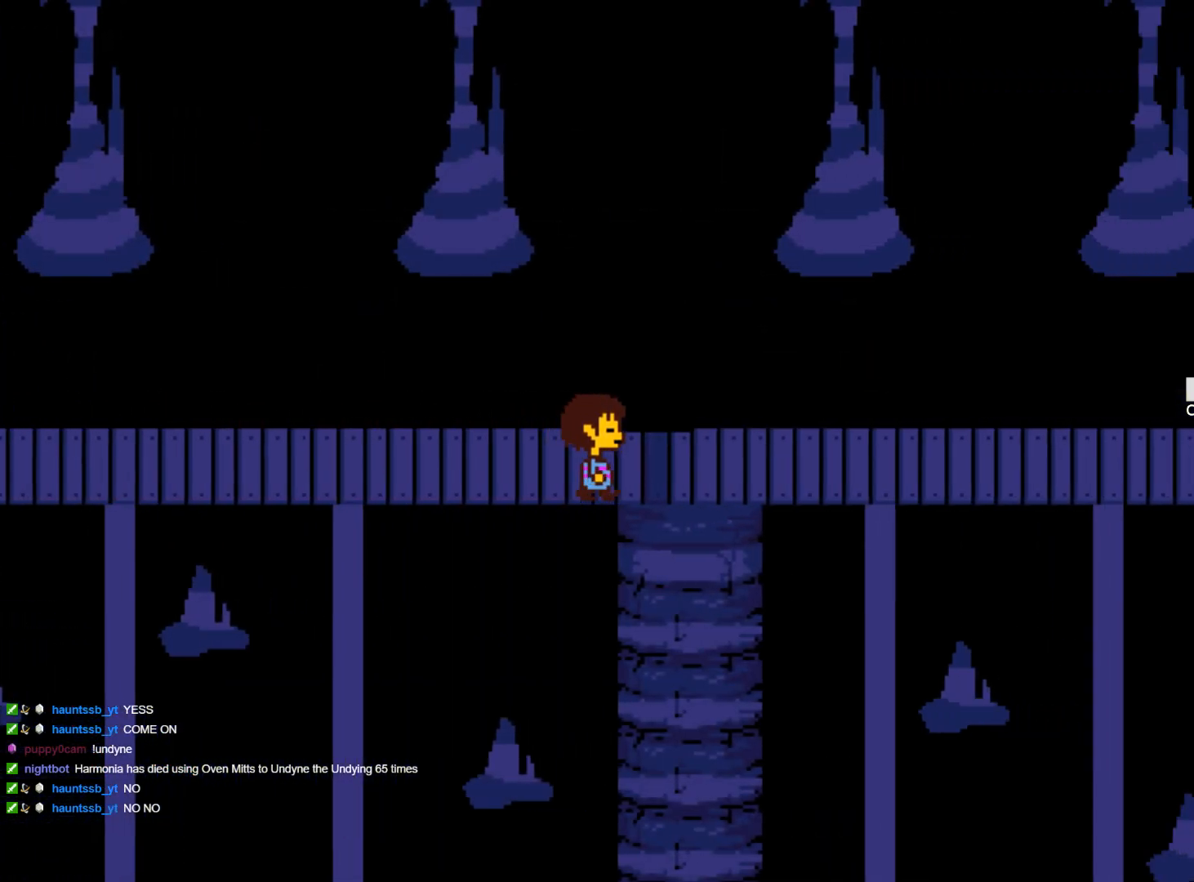
{"keys": ["right"], "events": []}
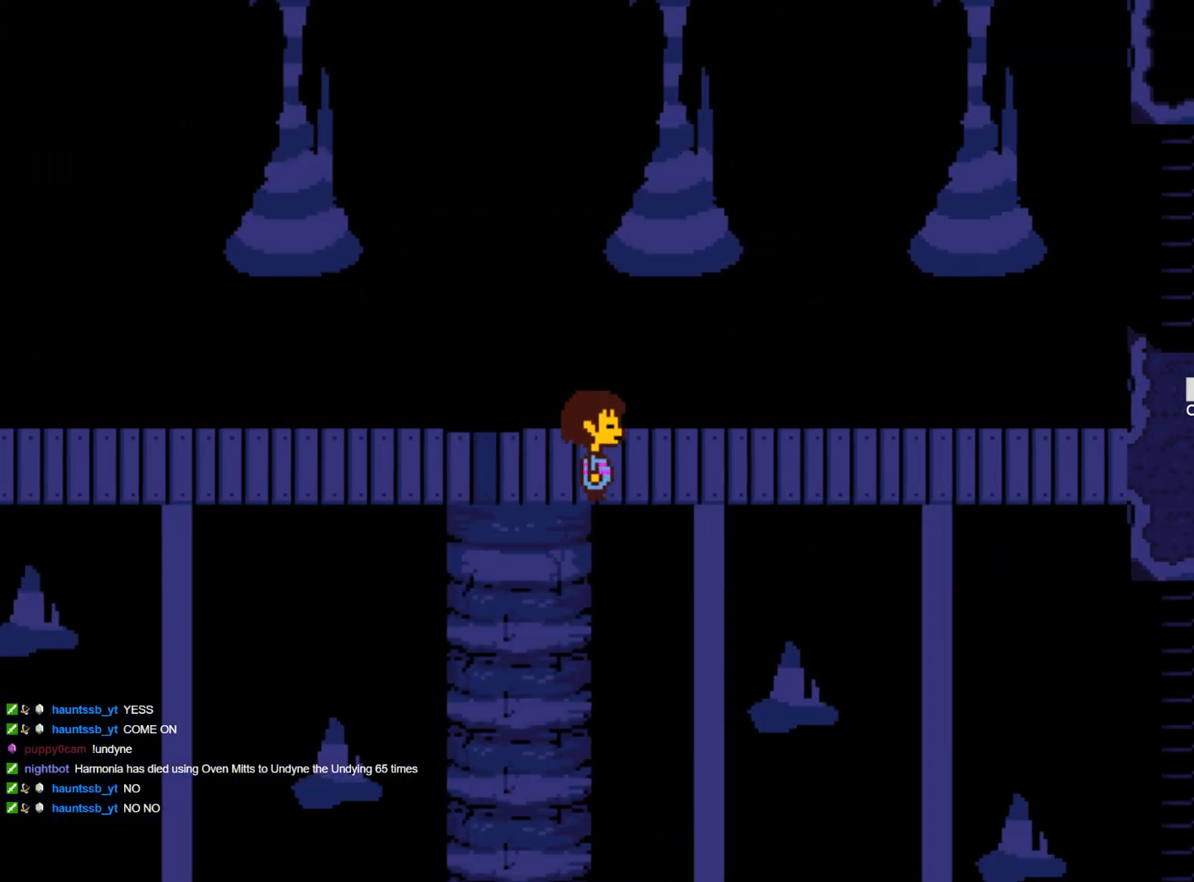
{"keys": ["right"], "events": []}
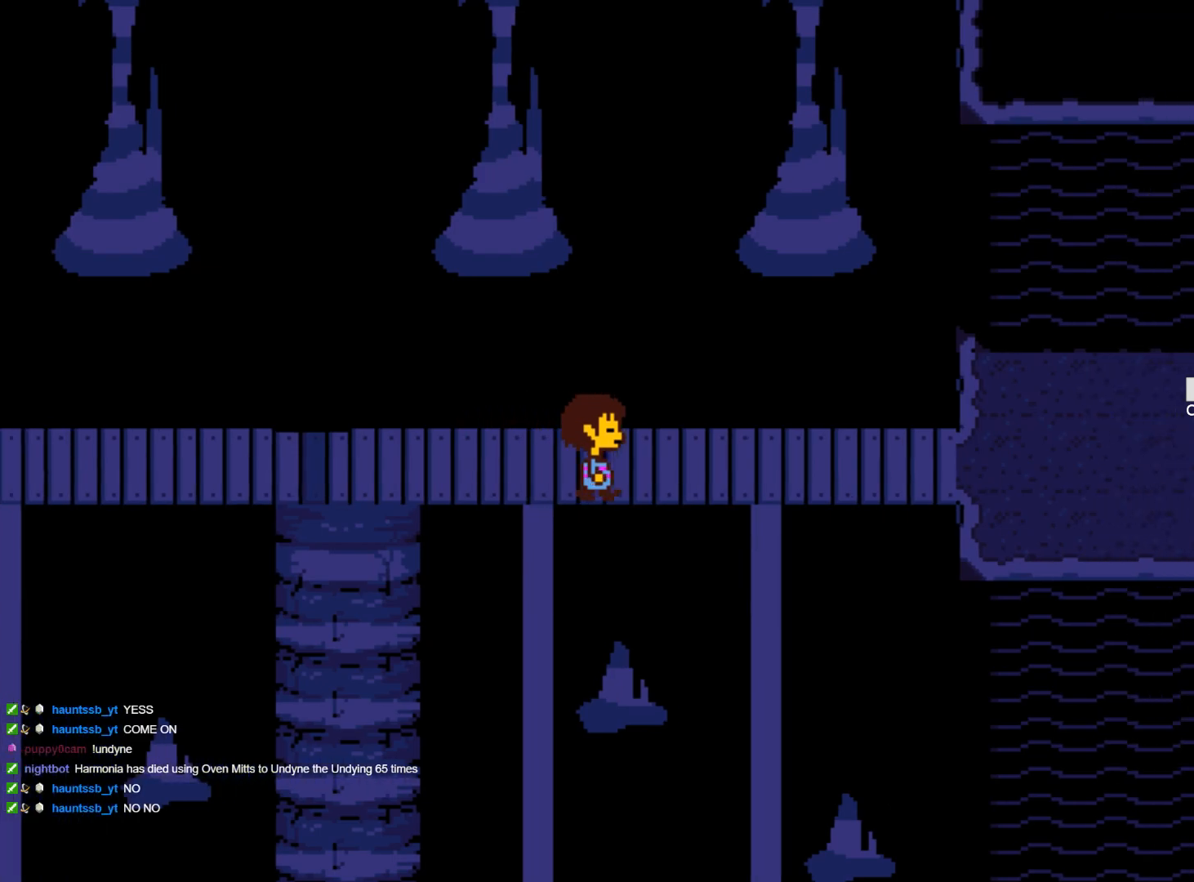
{"keys": ["right", "x", "z"], "events": [[467, "x", "down"], [467, "z", "down"]]}
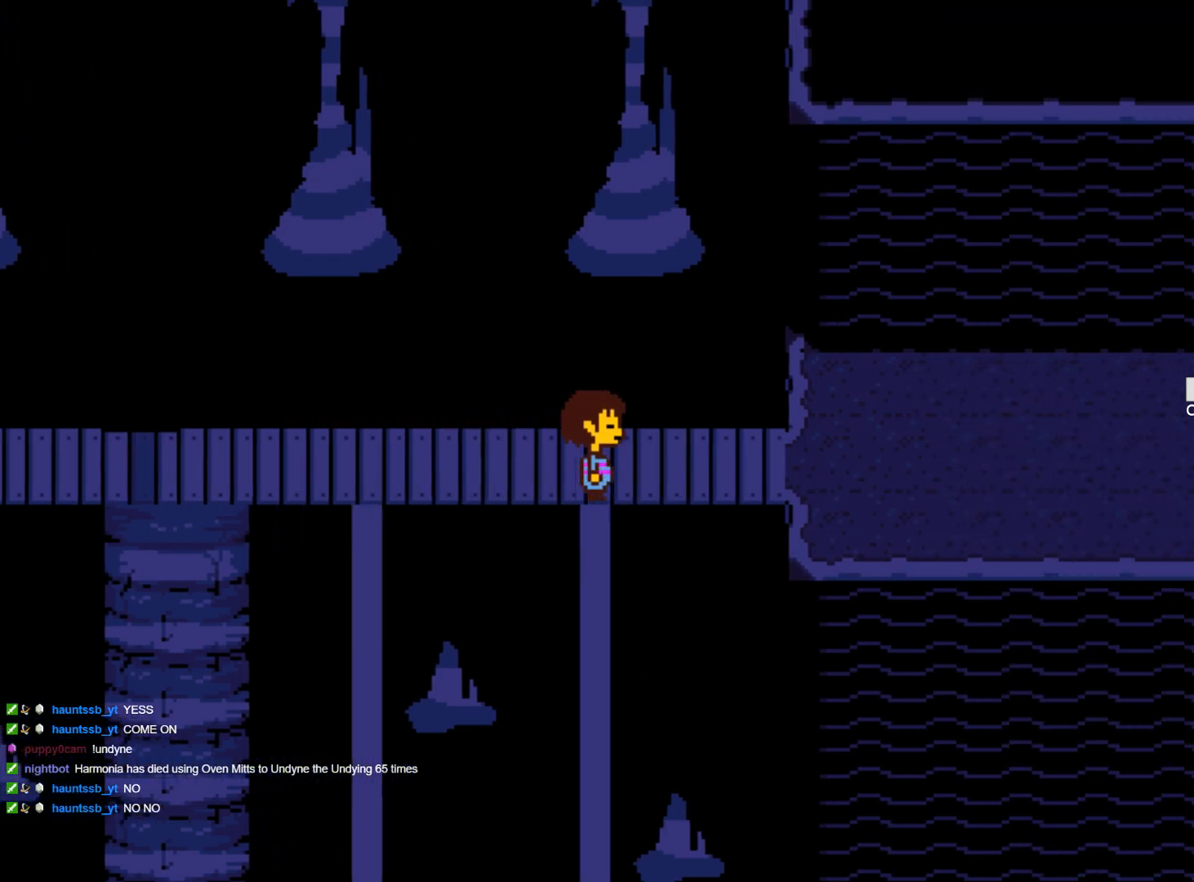
{"keys": ["right"], "events": [[117, "x", "up"], [117, "z", "up"], [200, "x", "down"], [200, "z", "down"], [300, "x", "up"], [350, "z", "up"], [400, "x", "down"], [400, "z", "down"], [484, "x", "up"], [484, "z", "up"]]}
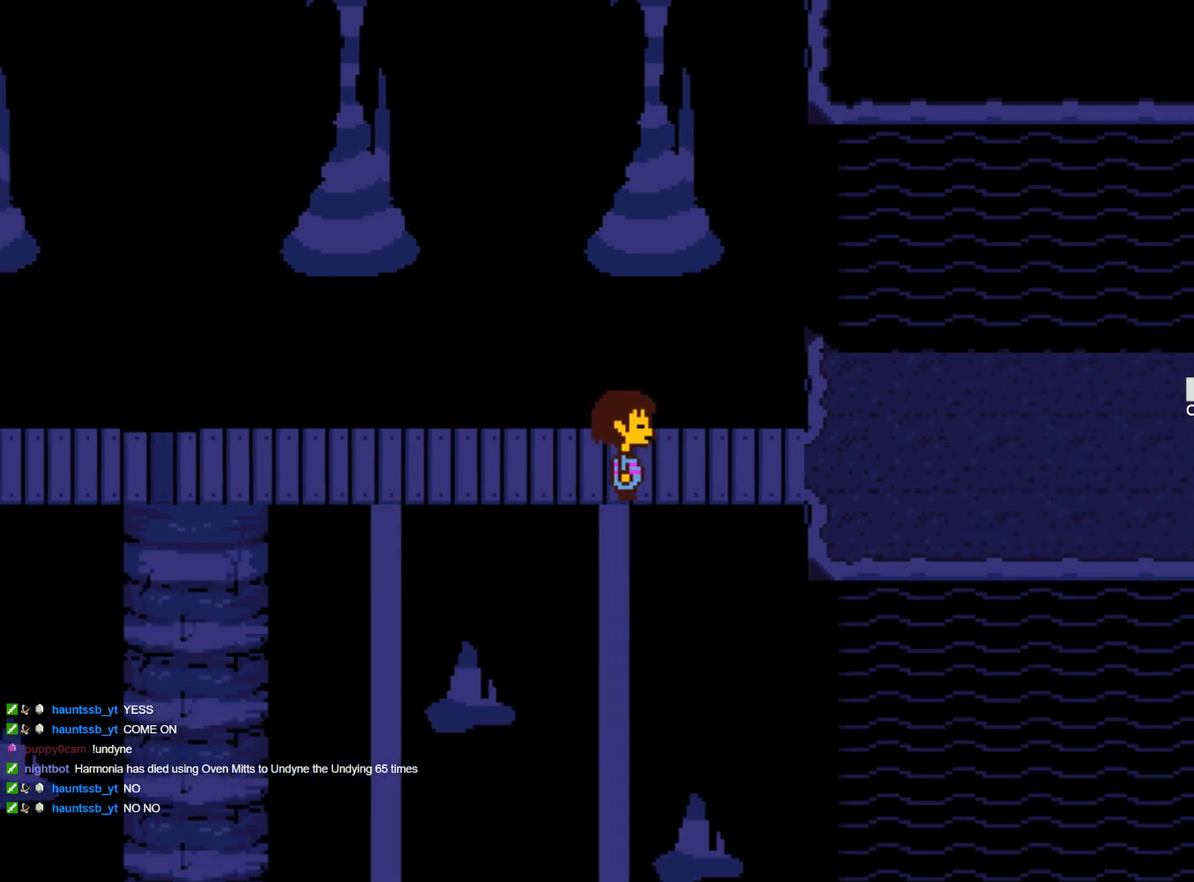
{"keys": ["right"], "events": [[34, "z", "down"], [84, "x", "down"], [167, "x", "up"], [167, "z", "up"], [217, "x", "down"], [217, "z", "down"], [317, "x", "up"], [317, "z", "up"], [417, "x", "down"], [417, "z", "down"], [450, "x", "up"], [500, "z", "up"]]}
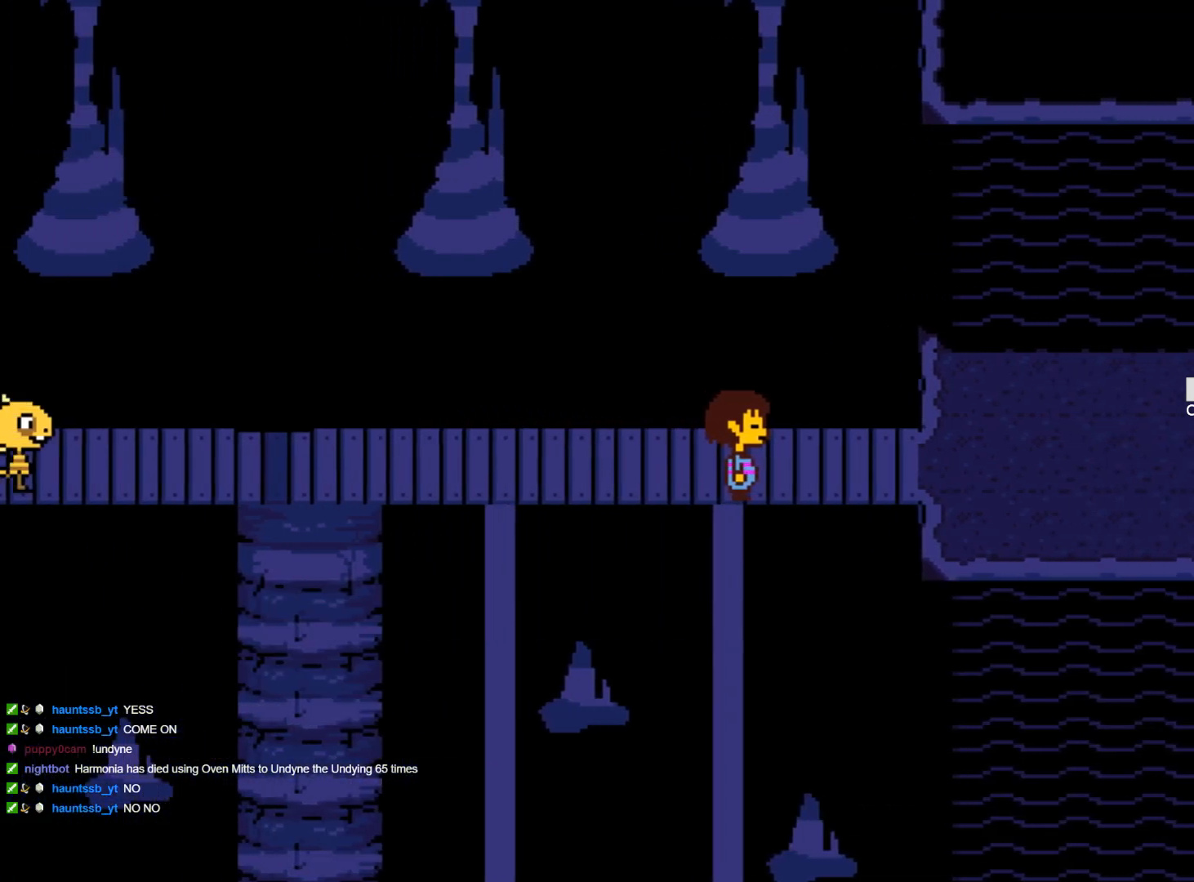
{"keys": ["right", "z"], "events": [[50, "z", "down"], [100, "x", "down"], [134, "x", "up"], [184, "z", "up"], [234, "alt", "down"], [234, "x", "down"], [234, "z", "down"], [334, "alt", "up"], [334, "x", "up"], [334, "z", "up"], [417, "x", "down"], [417, "z", "down"], [467, "x", "up"]]}